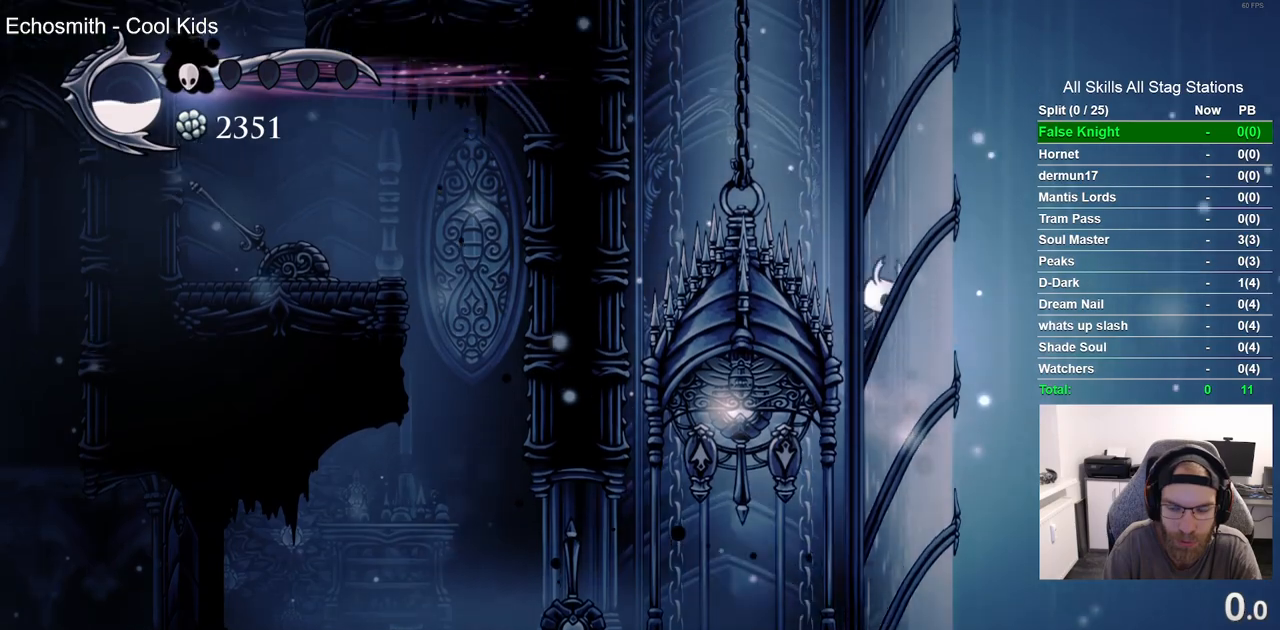
Gameplay with a controller (PlayStation layout); each line is a JSON object with the inputs held at the frame after it (dt_ms = milliseconds from this image to that frame). "events" lists button and stick changes between this image and that frame as [ms after this image, input, new state], when the widget could be followed in between. Not read: CROSS.
{"dt_ms": 500, "buttons": ["DPAD_RIGHT"], "left_stick": "center", "right_stick": "center", "events": []}
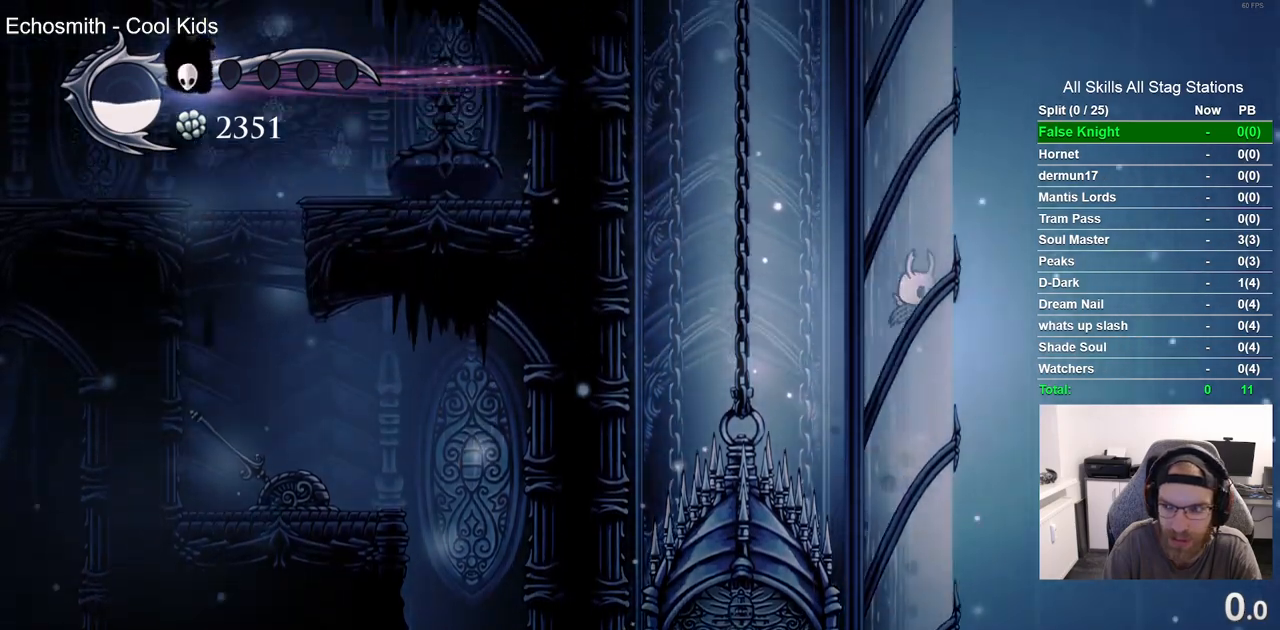
{"dt_ms": 500, "buttons": ["DPAD_RIGHT"], "left_stick": "center", "right_stick": "center", "events": []}
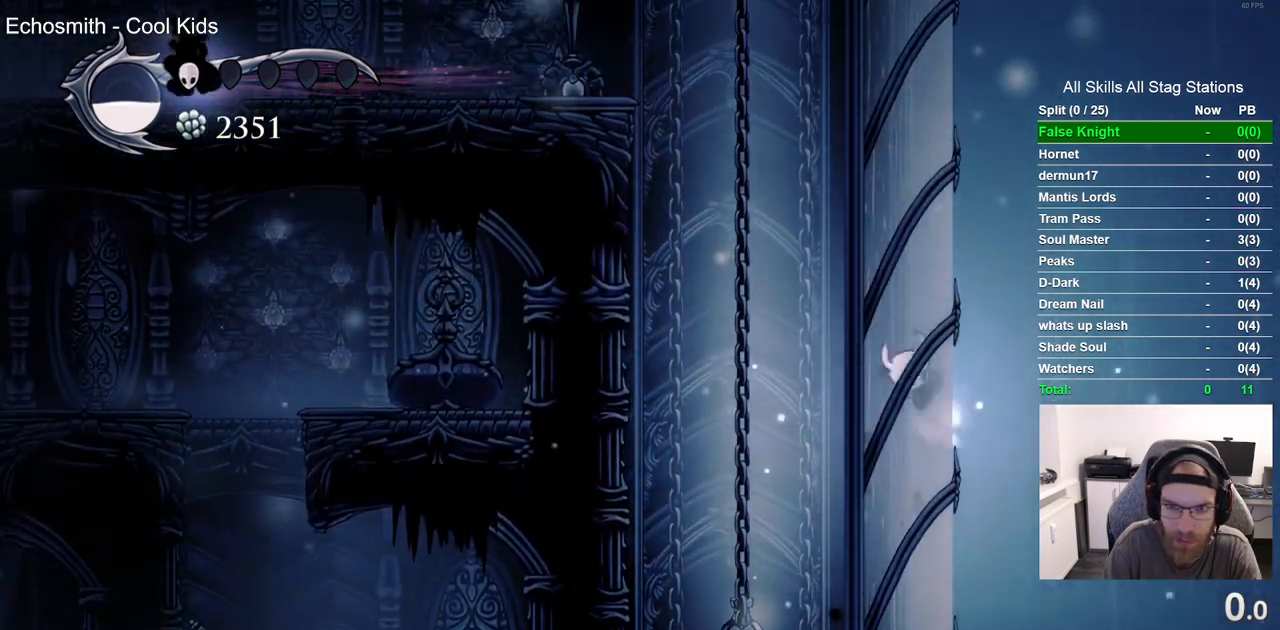
{"dt_ms": 500, "buttons": ["DPAD_LEFT"], "left_stick": "center", "right_stick": "center", "events": [[17, "DPAD_LEFT", "down"], [17, "DPAD_RIGHT", "up"], [250, "R2", "down"], [450, "R2", "up"]]}
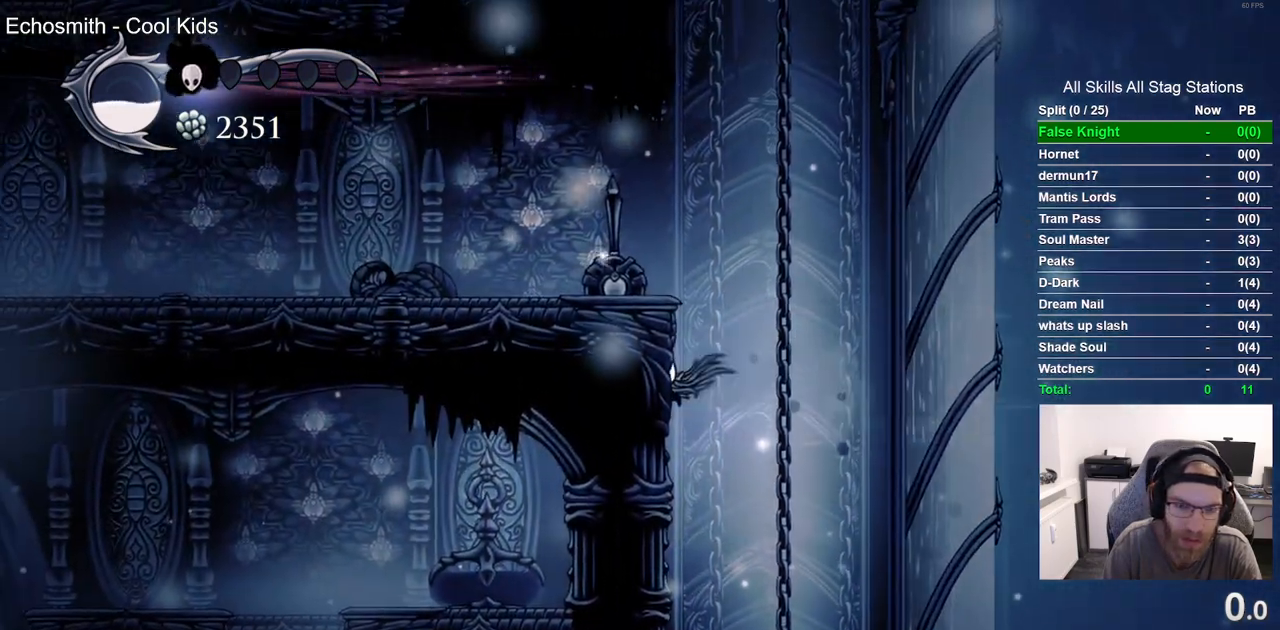
{"dt_ms": 500, "buttons": ["DPAD_LEFT"], "left_stick": "center", "right_stick": "center", "events": []}
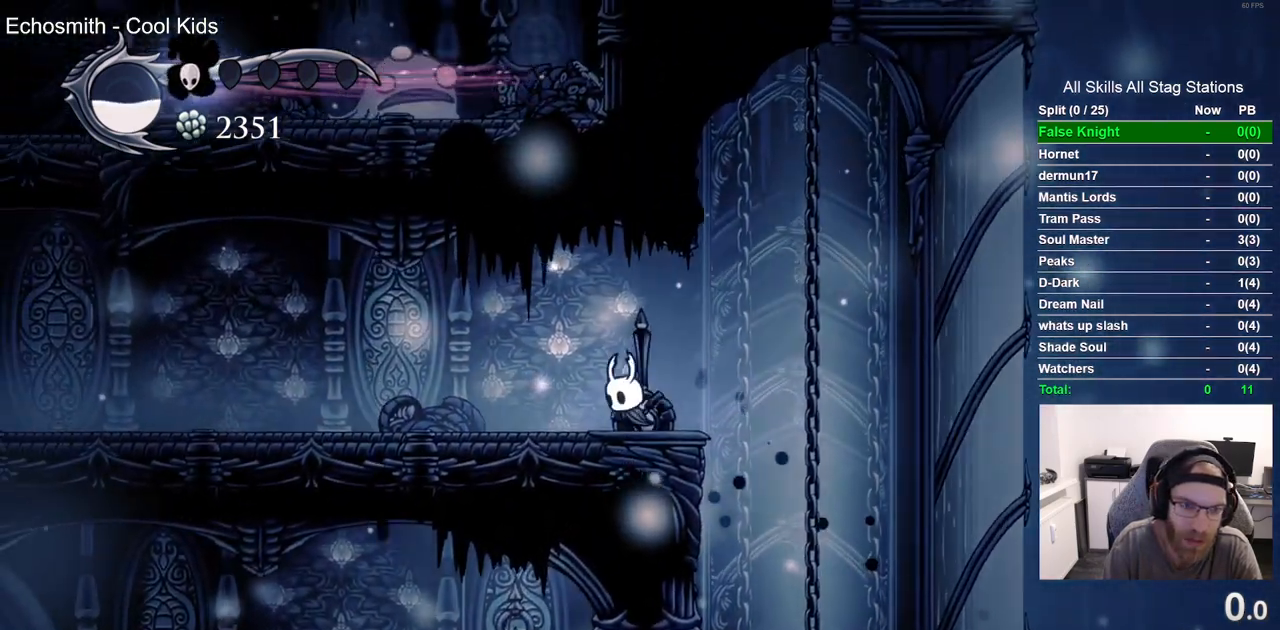
{"dt_ms": 500, "buttons": ["DPAD_UP"], "left_stick": "center", "right_stick": "center", "events": [[350, "DPAD_UP", "down"], [400, "DPAD_LEFT", "up"]]}
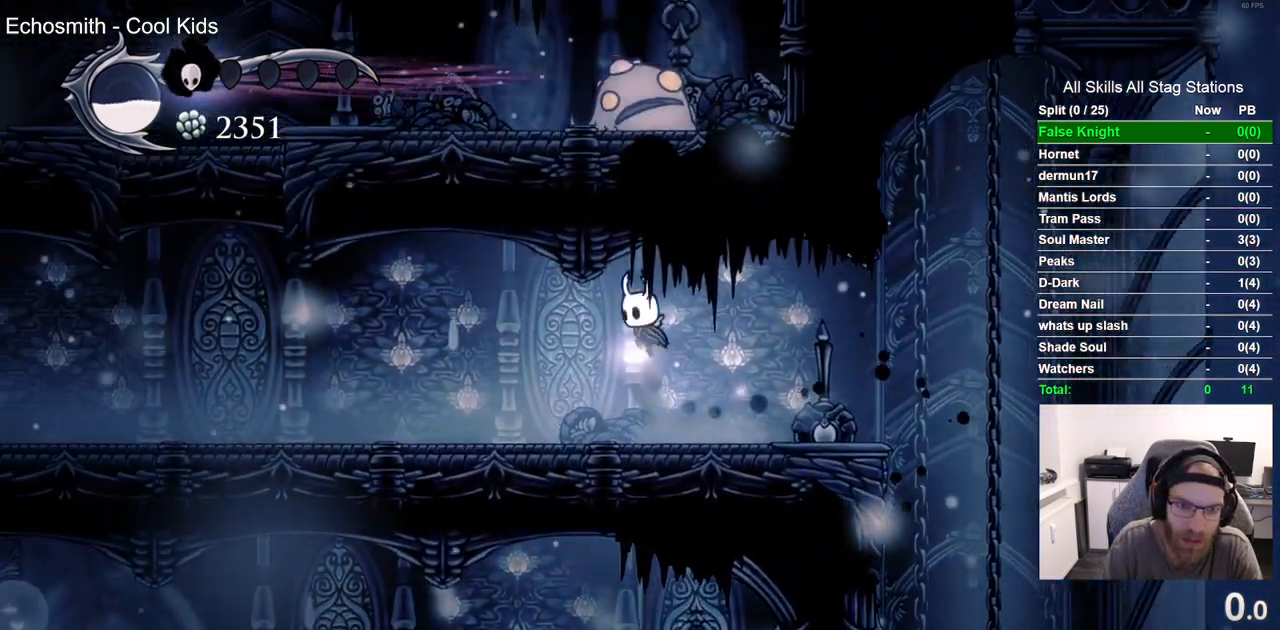
{"dt_ms": 1000, "buttons": ["DPAD_LEFT"], "left_stick": "center", "right_stick": "center"}
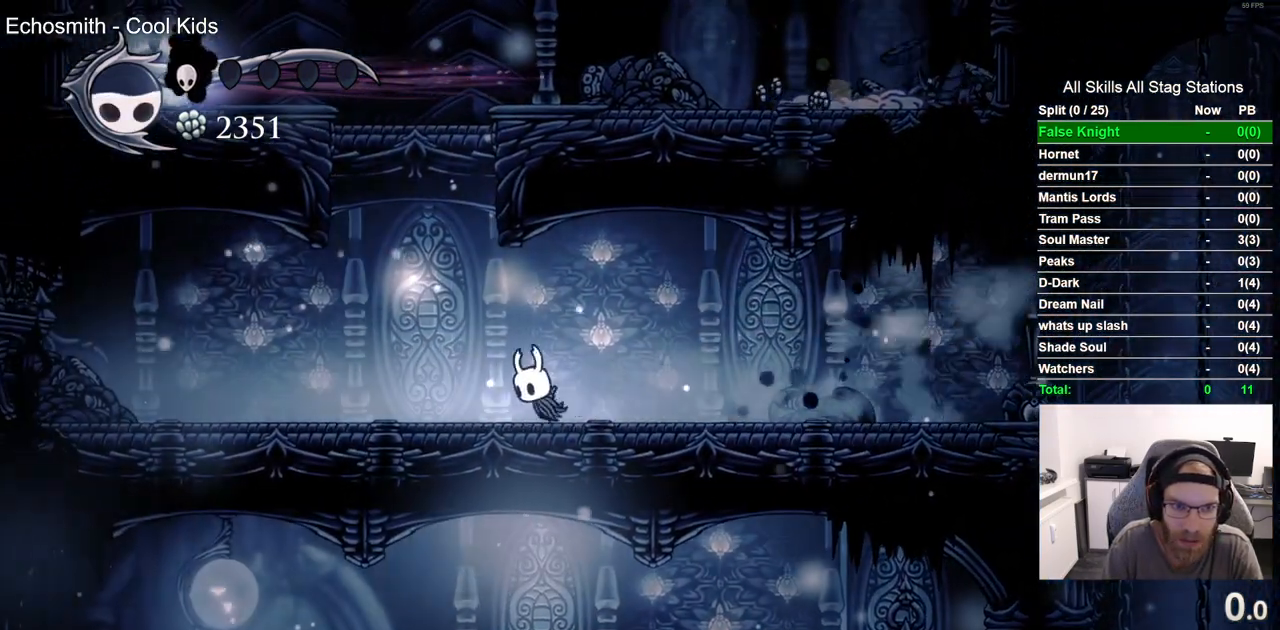
{"dt_ms": 500, "buttons": ["DPAD_LEFT"], "left_stick": "center", "right_stick": "center", "events": []}
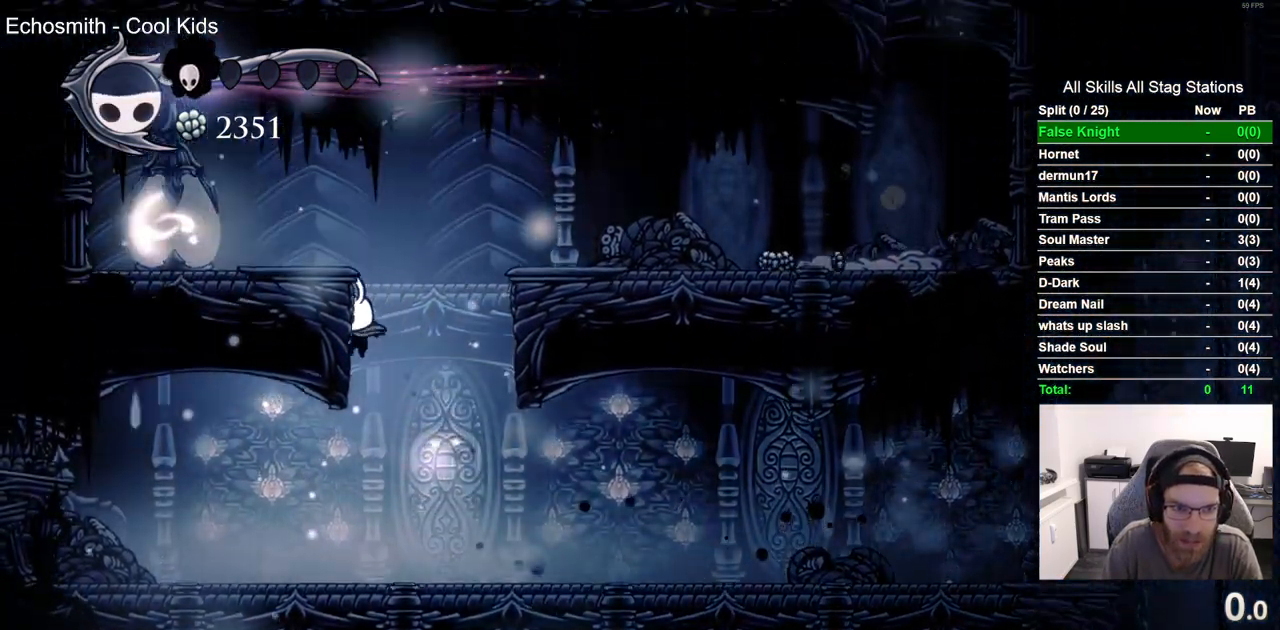
{"dt_ms": 500, "buttons": ["SQUARE", "DPAD_LEFT"], "left_stick": "center", "right_stick": "center", "events": [[400, "SQUARE", "down"]]}
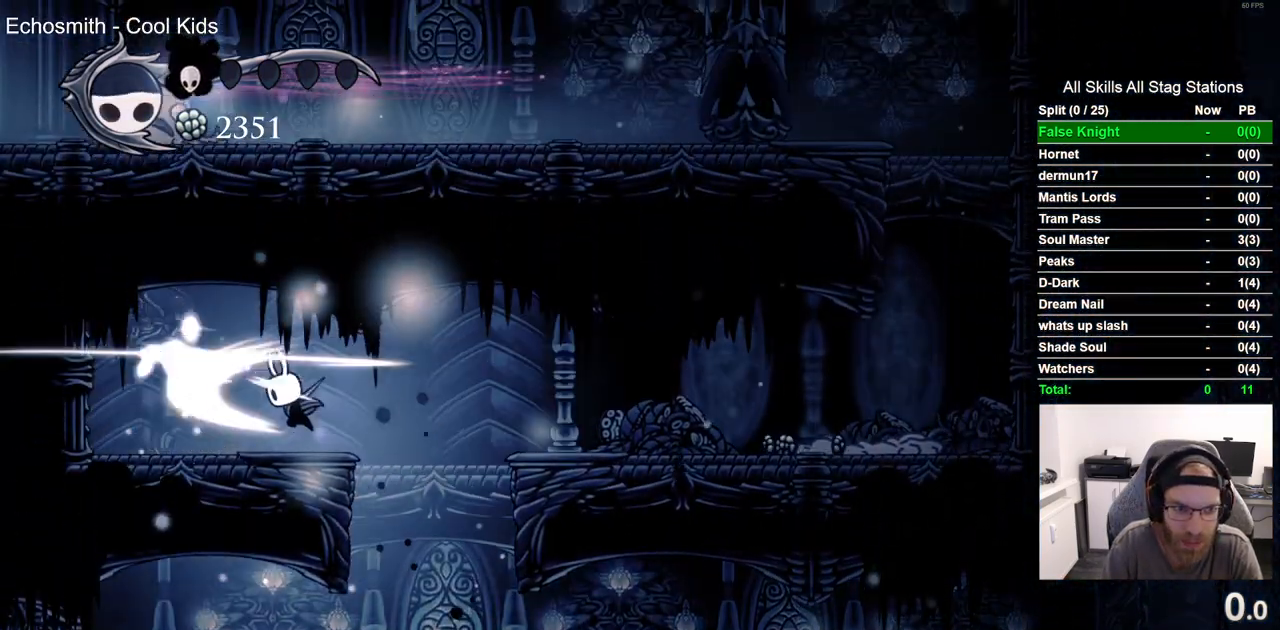
{"dt_ms": 500, "buttons": ["R1", "R2", "DPAD_RIGHT"], "left_stick": "center", "right_stick": "center", "events": [[33, "DPAD_LEFT", "up"], [33, "DPAD_UP", "down"], [83, "DPAD_UP", "up"], [83, "SQUARE", "up"], [150, "DPAD_RIGHT", "down"], [233, "DPAD_LEFT", "down"], [317, "DPAD_LEFT", "up"], [367, "R2", "down"], [383, "R1", "down"]]}
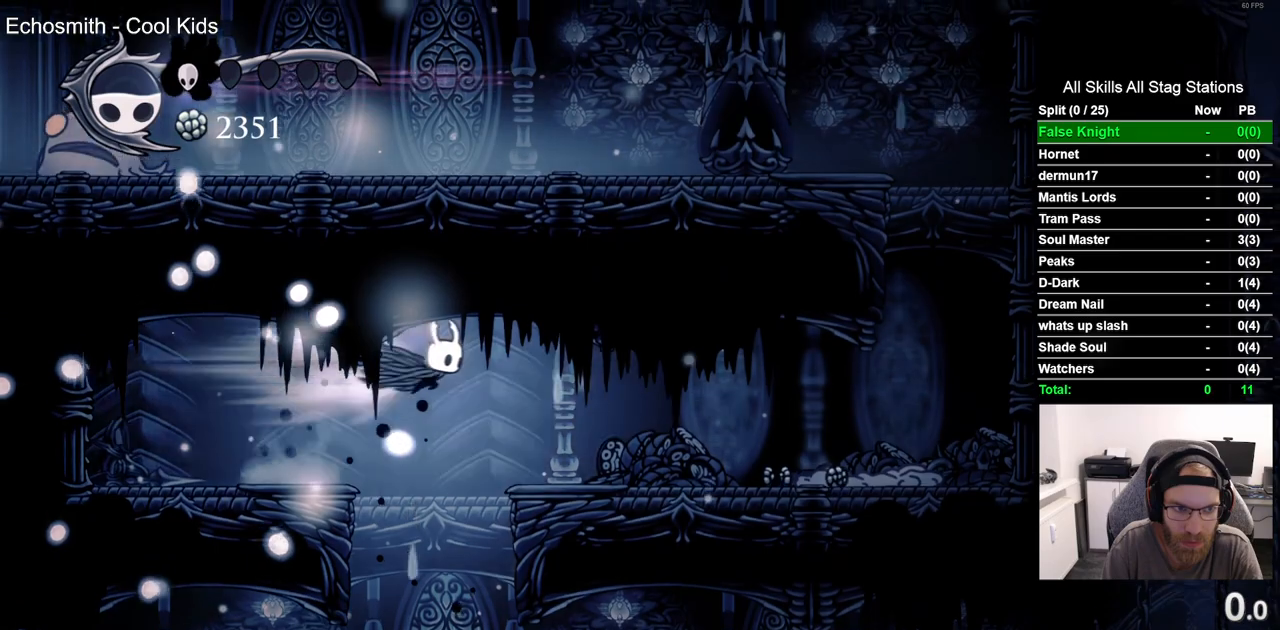
{"dt_ms": 500, "buttons": ["R2", "DPAD_RIGHT"], "left_stick": "center", "right_stick": "center", "events": [[83, "R1", "up"], [83, "R2", "up"], [500, "R2", "down"]]}
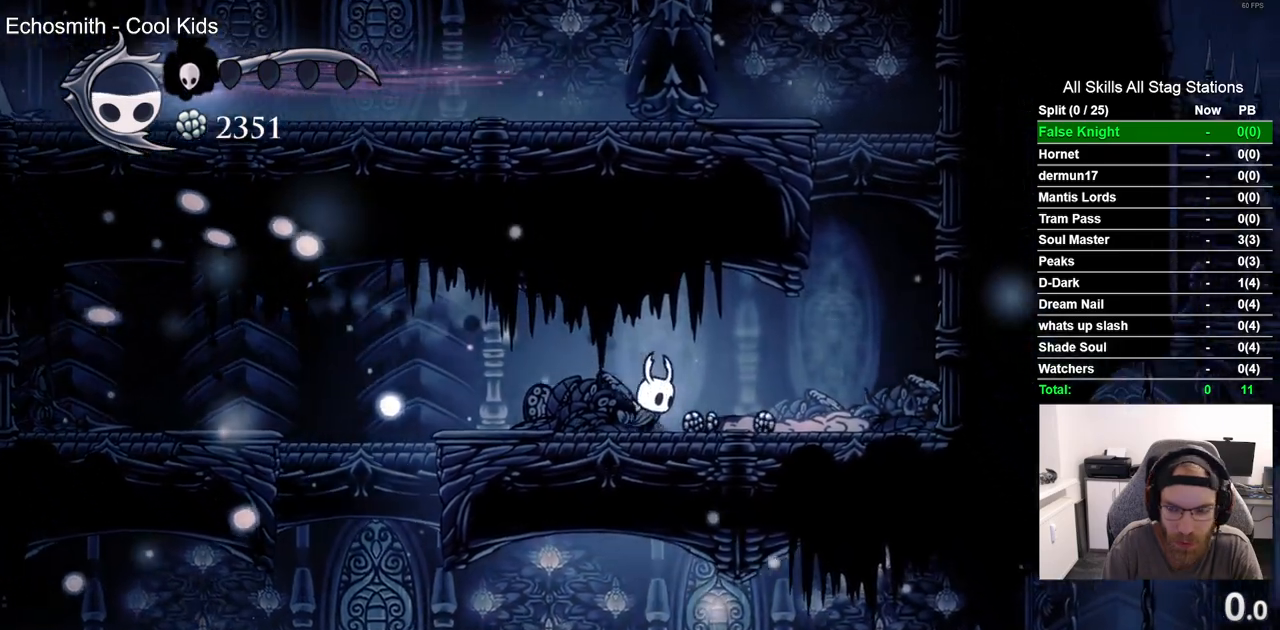
{"dt_ms": 500, "buttons": ["DPAD_RIGHT"], "left_stick": "center", "right_stick": "center", "events": [[17, "R1", "down"], [200, "R1", "up"], [200, "R2", "up"]]}